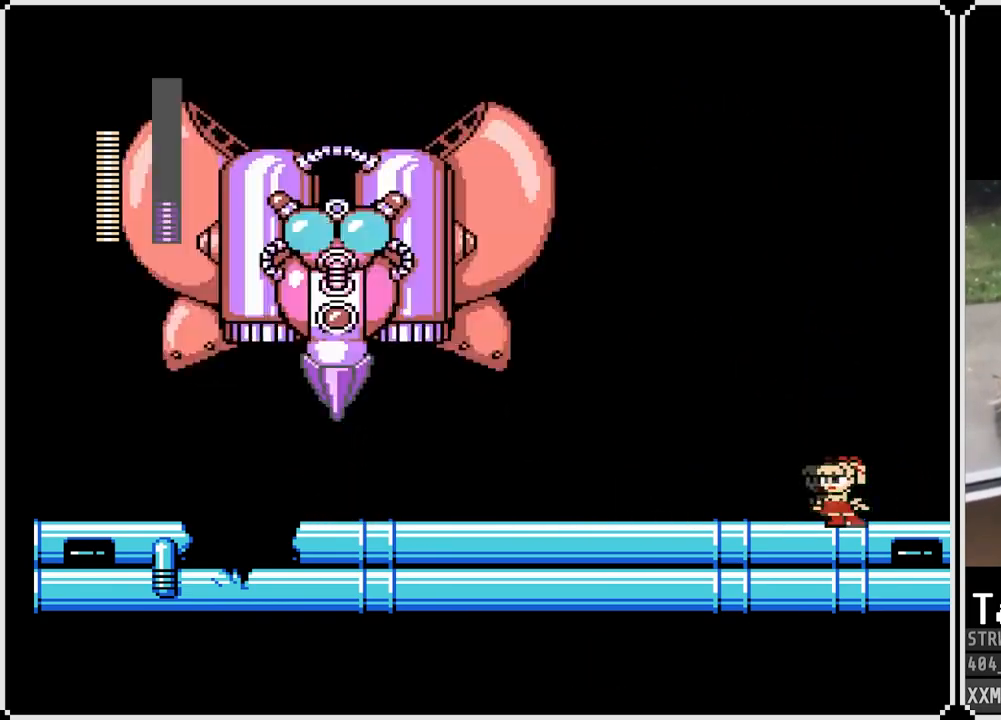
Gameplay with a controller (PlayStation layout); each line is a JSON object with the inputs held at the frame after it. "events" lists button and stick changes between this image and that frame as [ms after this image, input, new state], when the widget could be followed in between.
{"buttons": ["SQUARE"], "left_stick": "center", "right_stick": "center", "events": []}
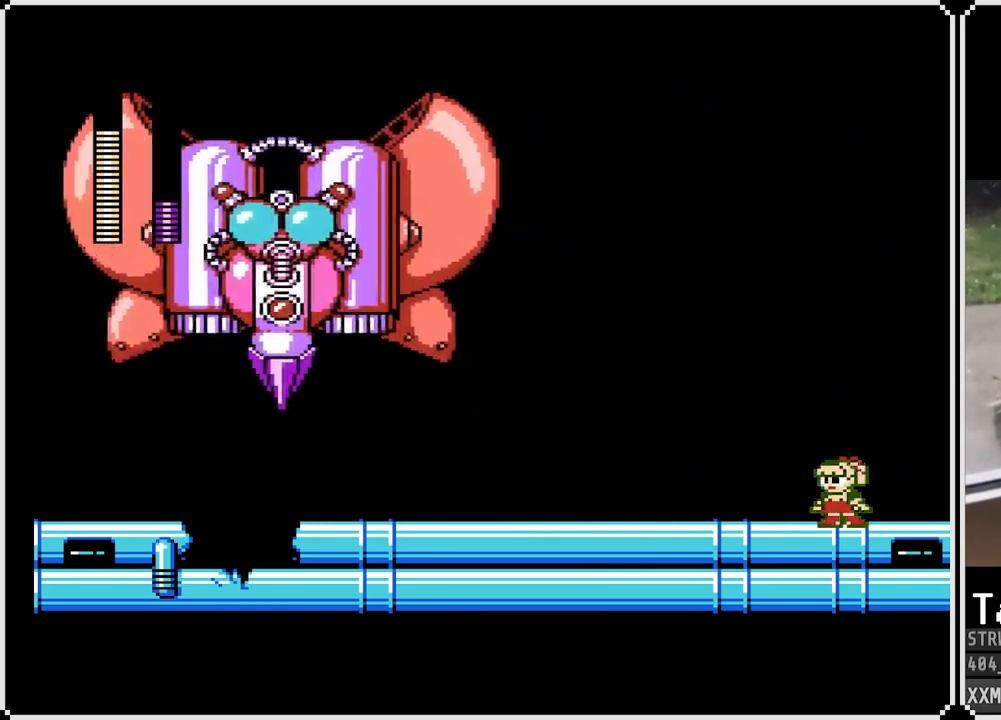
{"buttons": ["CROSS", "SQUARE", "DPAD_LEFT"], "left_stick": "center", "right_stick": "center", "events": [[300, "CROSS", "down"], [400, "DPAD_LEFT", "down"]]}
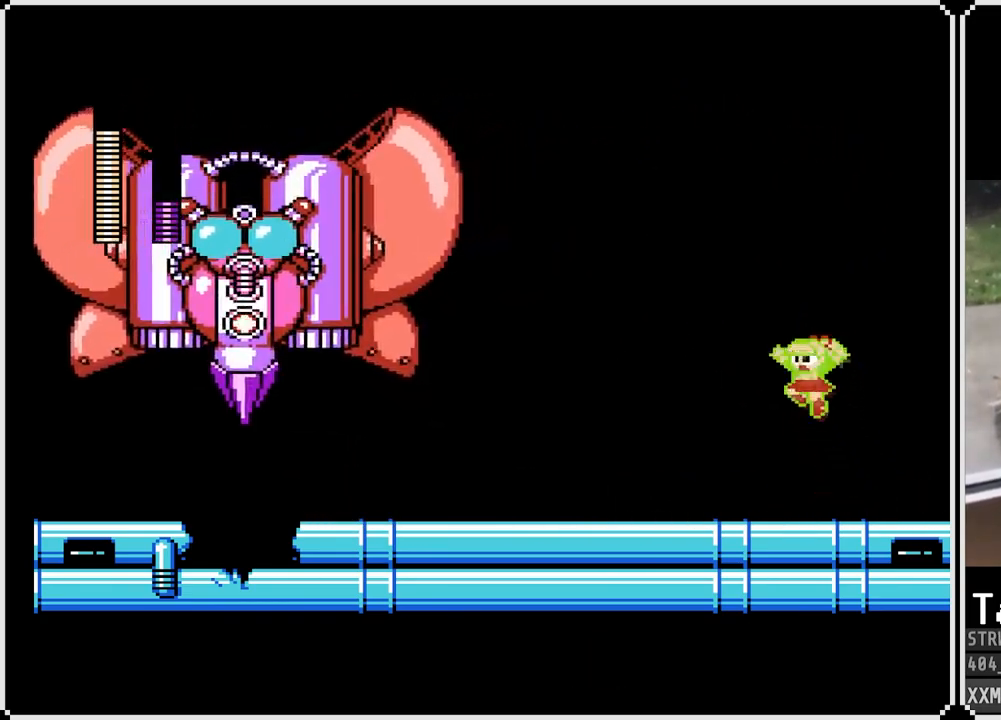
{"buttons": ["SQUARE", "DPAD_RIGHT"], "left_stick": "center", "right_stick": "center", "events": [[67, "CROSS", "up"], [67, "SQUARE", "up"], [150, "DPAD_LEFT", "up"], [150, "SQUARE", "down"], [467, "DPAD_RIGHT", "down"]]}
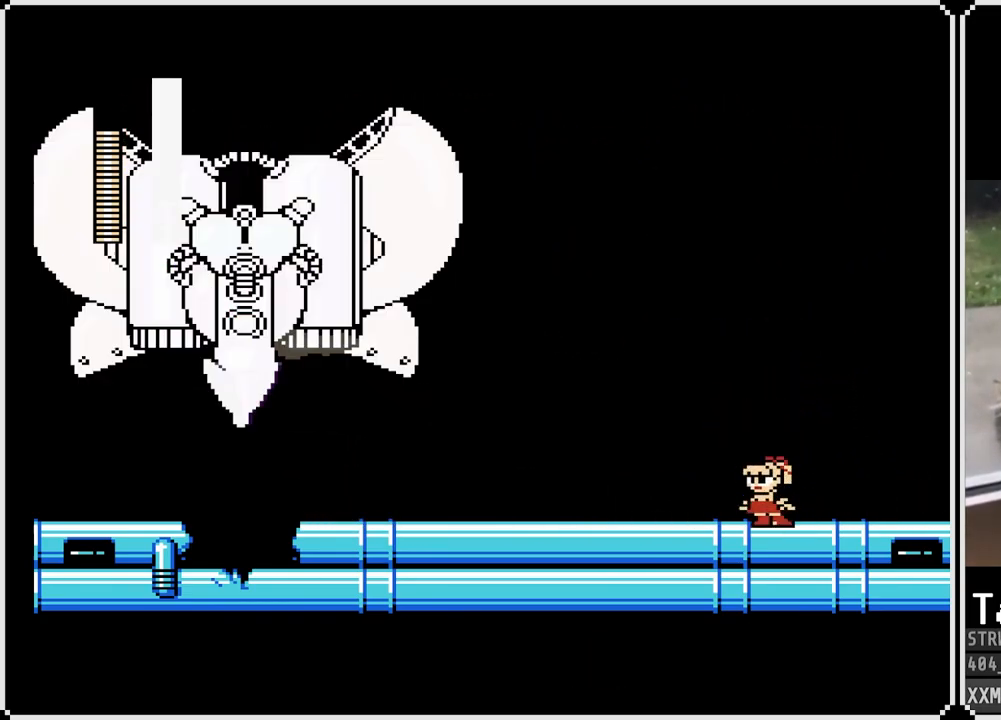
{"buttons": ["SQUARE", "DPAD_LEFT"], "left_stick": "center", "right_stick": "center", "events": [[317, "DPAD_RIGHT", "up"], [433, "DPAD_LEFT", "down"]]}
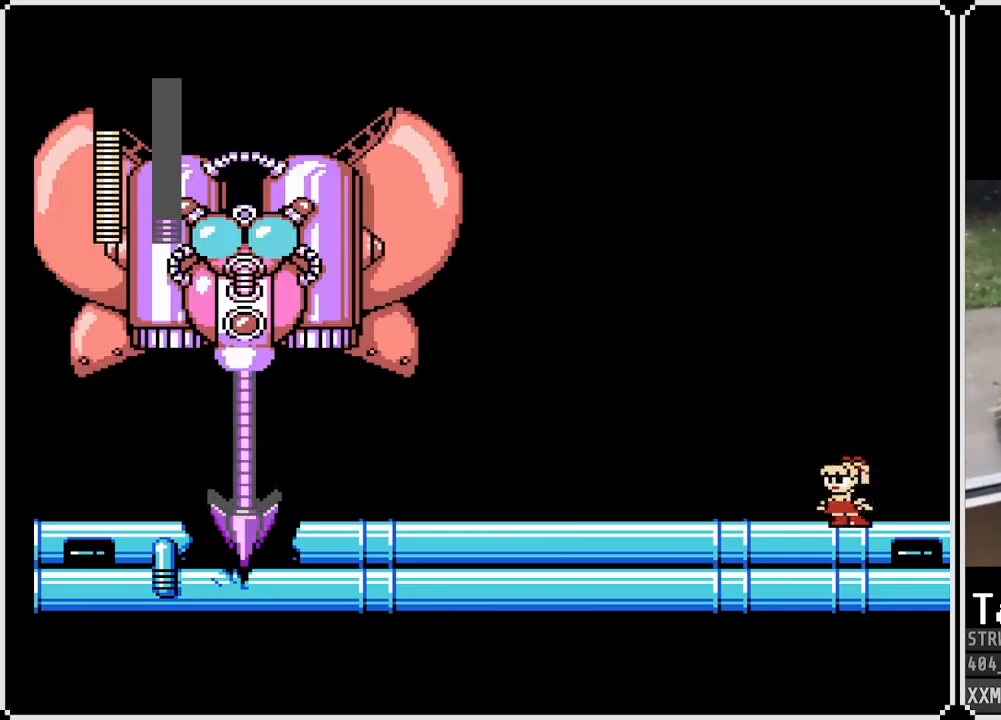
{"buttons": ["SQUARE"], "left_stick": "center", "right_stick": "center", "events": [[233, "DPAD_LEFT", "up"]]}
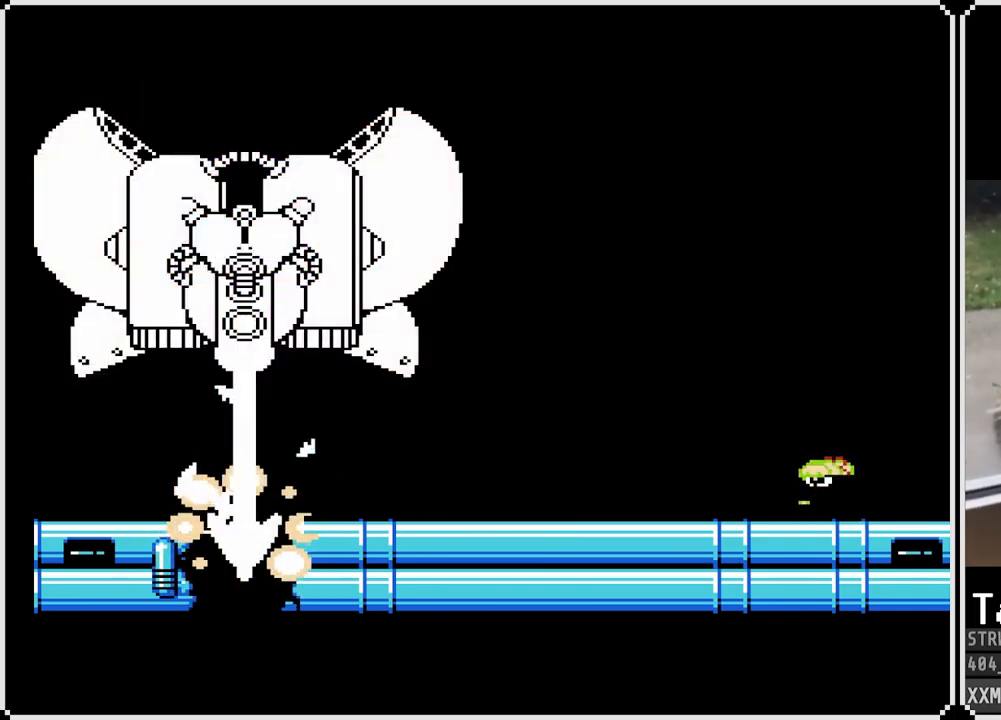
{"buttons": ["CROSS", "SQUARE"], "left_stick": "center", "right_stick": "center", "events": [[283, "CROSS", "down"]]}
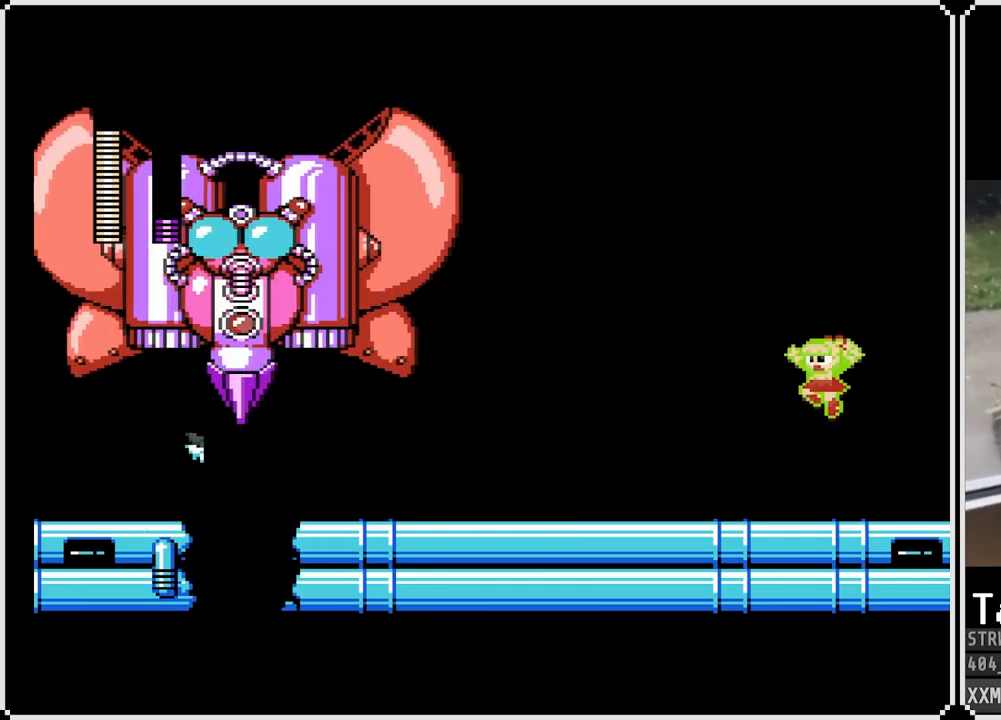
{"buttons": [], "left_stick": "center", "right_stick": "center", "events": [[117, "CROSS", "up"], [117, "SQUARE", "up"]]}
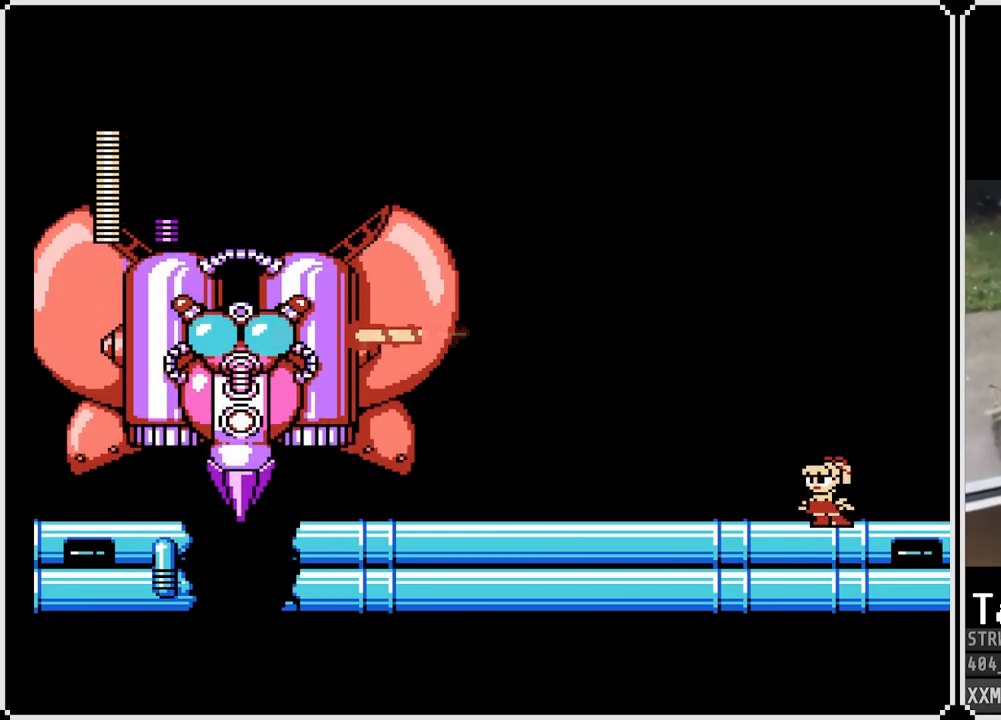
{"buttons": ["SQUARE"], "left_stick": "center", "right_stick": "center", "events": [[317, "CROSS", "down"], [433, "SQUARE", "down"], [483, "CROSS", "up"]]}
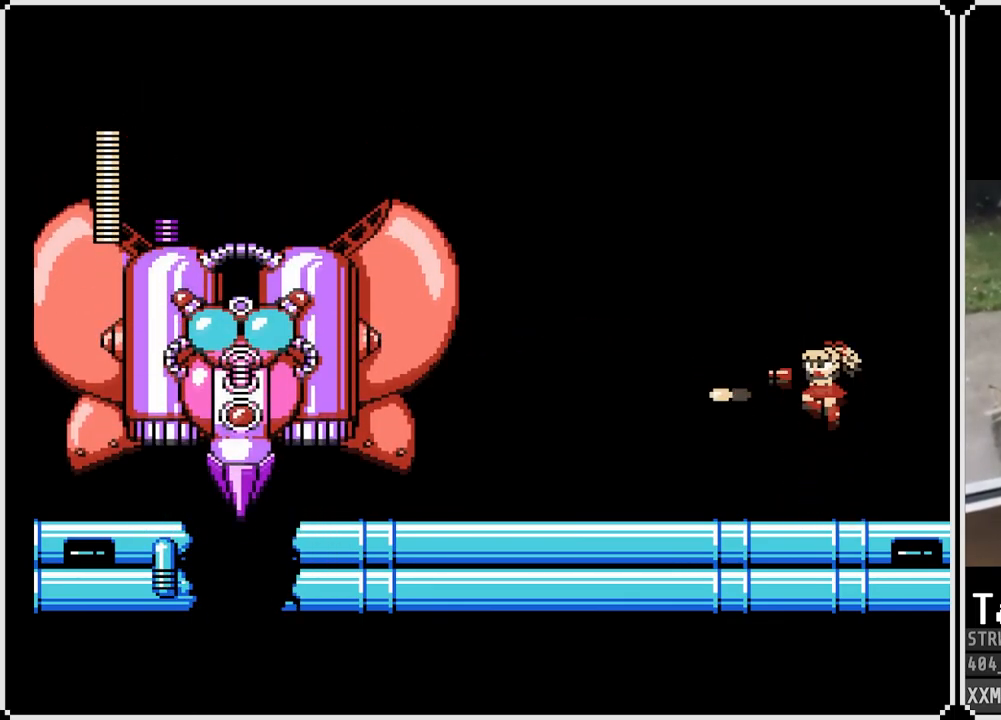
{"buttons": ["SQUARE"], "left_stick": "center", "right_stick": "center", "events": [[50, "SQUARE", "up"], [83, "SQUARE", "down"]]}
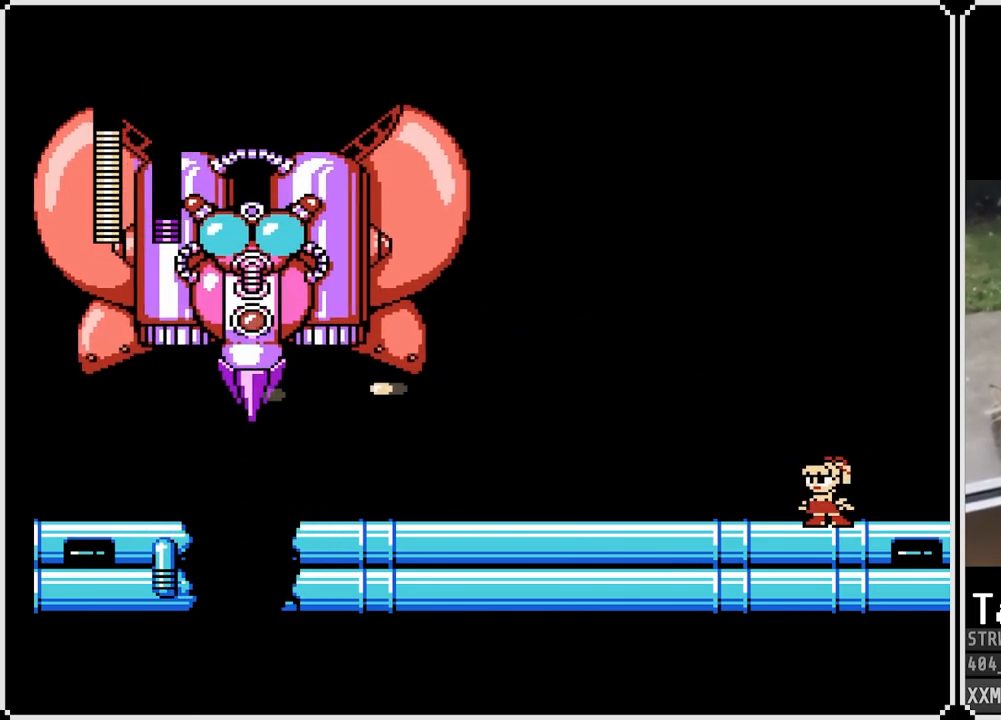
{"buttons": ["SQUARE"], "left_stick": "center", "right_stick": "center", "events": []}
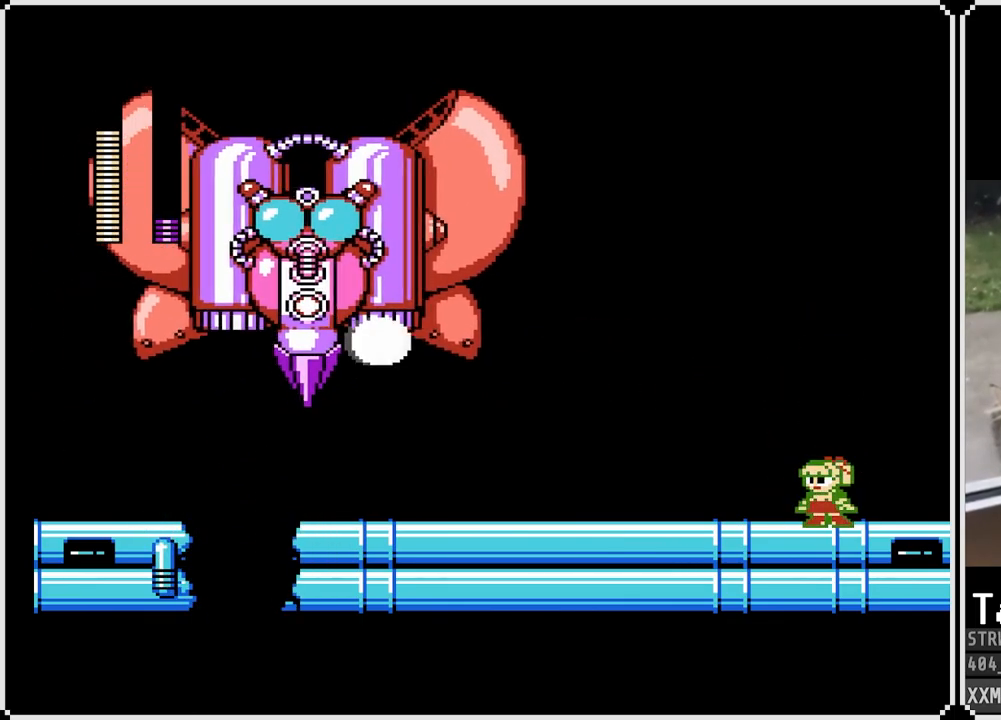
{"buttons": ["SQUARE", "DPAD_RIGHT"], "left_stick": "center", "right_stick": "center", "events": [[333, "DPAD_RIGHT", "down"]]}
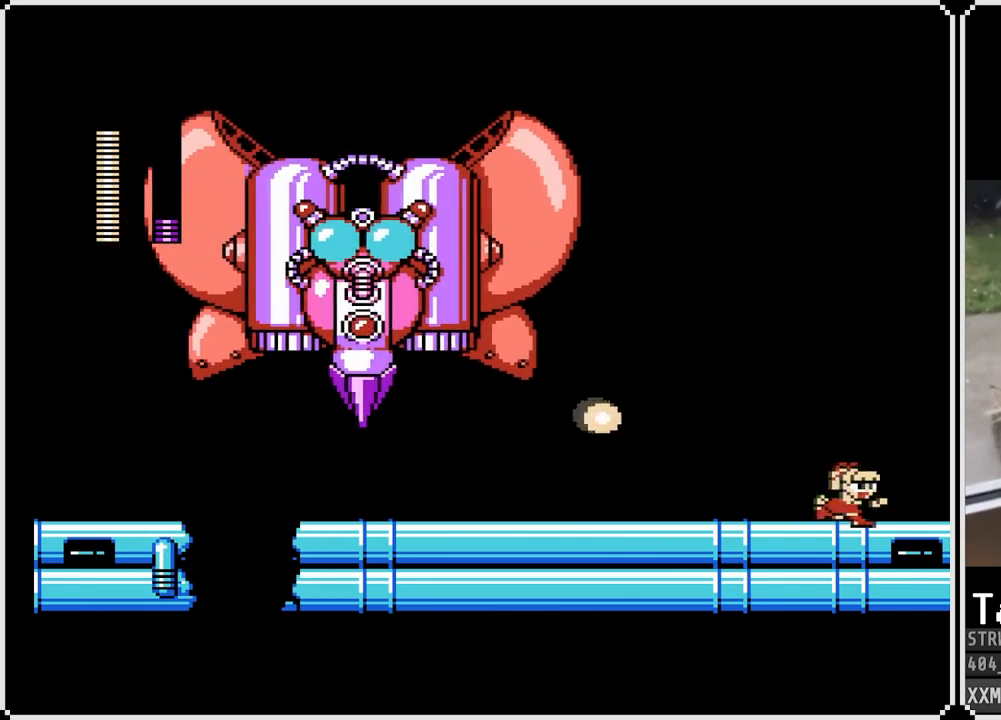
{"buttons": ["CROSS", "SQUARE", "DPAD_LEFT"], "left_stick": "center", "right_stick": "center", "events": [[117, "CROSS", "down"], [250, "DPAD_LEFT", "down"], [250, "DPAD_RIGHT", "up"]]}
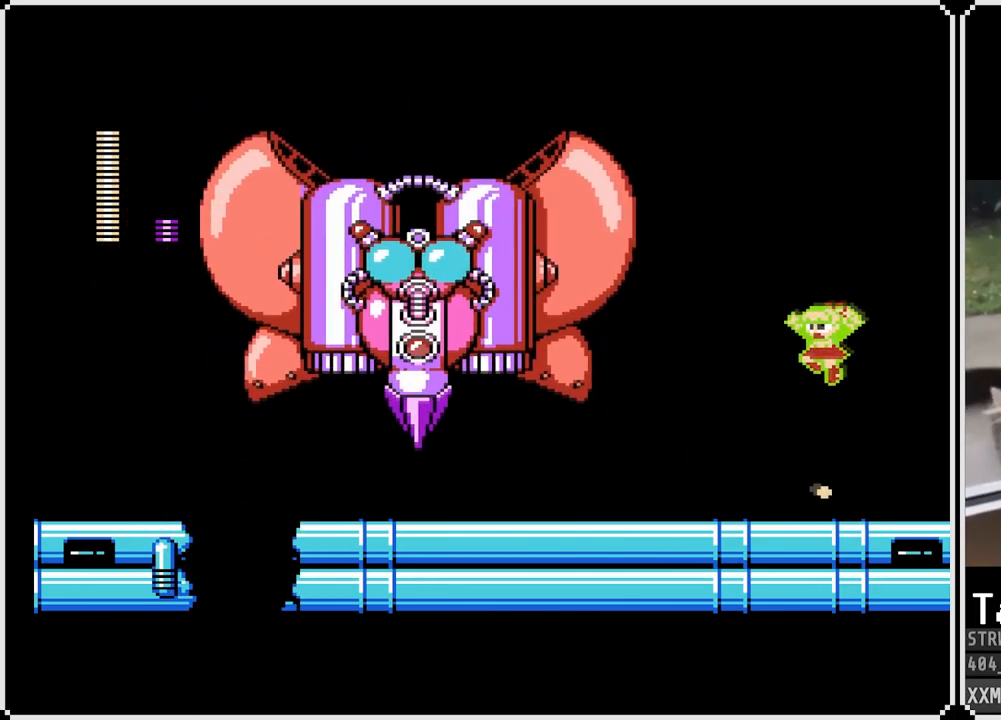
{"buttons": ["SQUARE", "DPAD_RIGHT"], "left_stick": "center", "right_stick": "center", "events": [[33, "SQUARE", "up"], [50, "CROSS", "up"], [300, "DPAD_LEFT", "up"], [317, "DPAD_RIGHT", "down"], [400, "SQUARE", "down"]]}
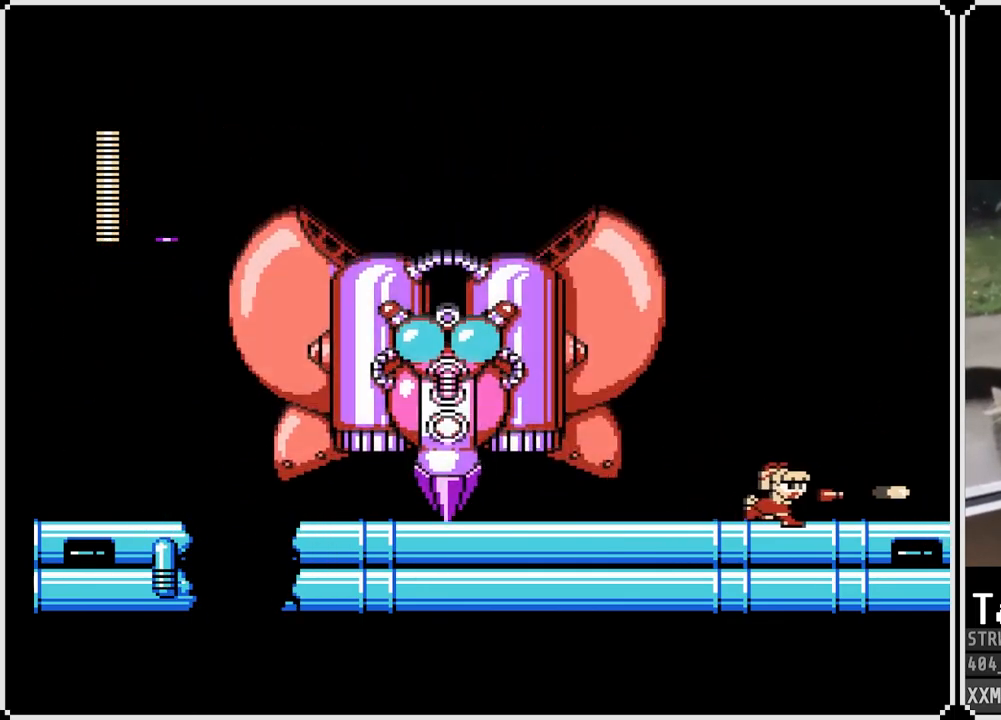
{"buttons": ["SQUARE", "DPAD_LEFT"], "left_stick": "center", "right_stick": "center", "events": [[200, "SQUARE", "up"], [317, "DPAD_RIGHT", "up"], [333, "DPAD_LEFT", "down"], [350, "CROSS", "down"], [433, "SQUARE", "down"], [500, "CROSS", "up"]]}
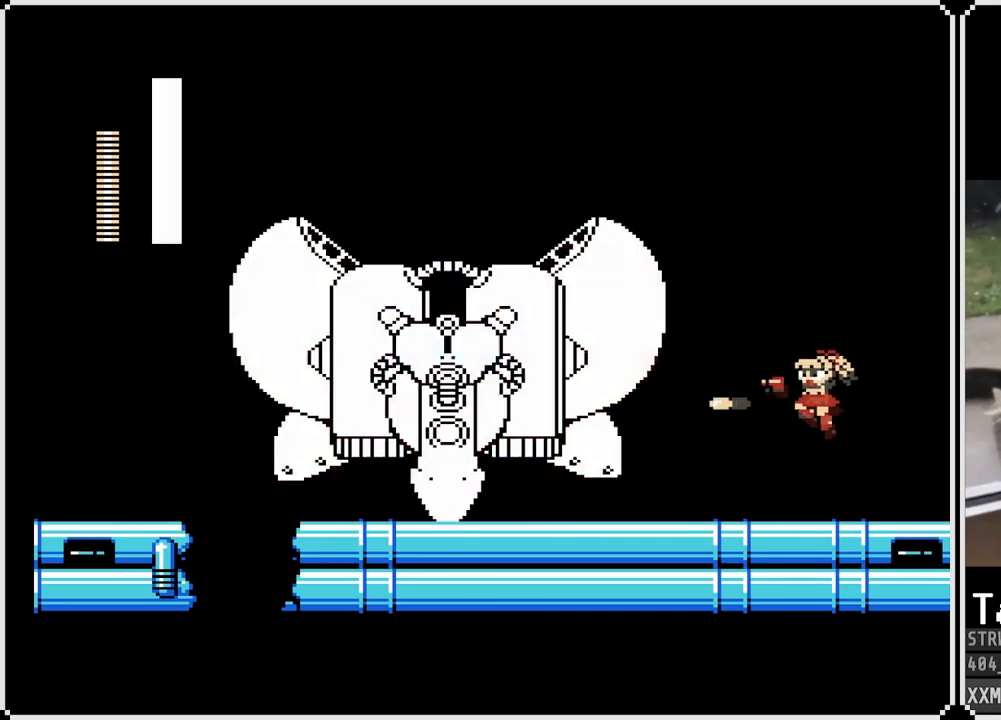
{"buttons": ["CROSS"], "left_stick": "center", "right_stick": "center", "events": [[67, "DPAD_LEFT", "up"], [67, "SQUARE", "up"], [100, "SQUARE", "down"], [233, "SQUARE", "up"], [383, "CROSS", "down"]]}
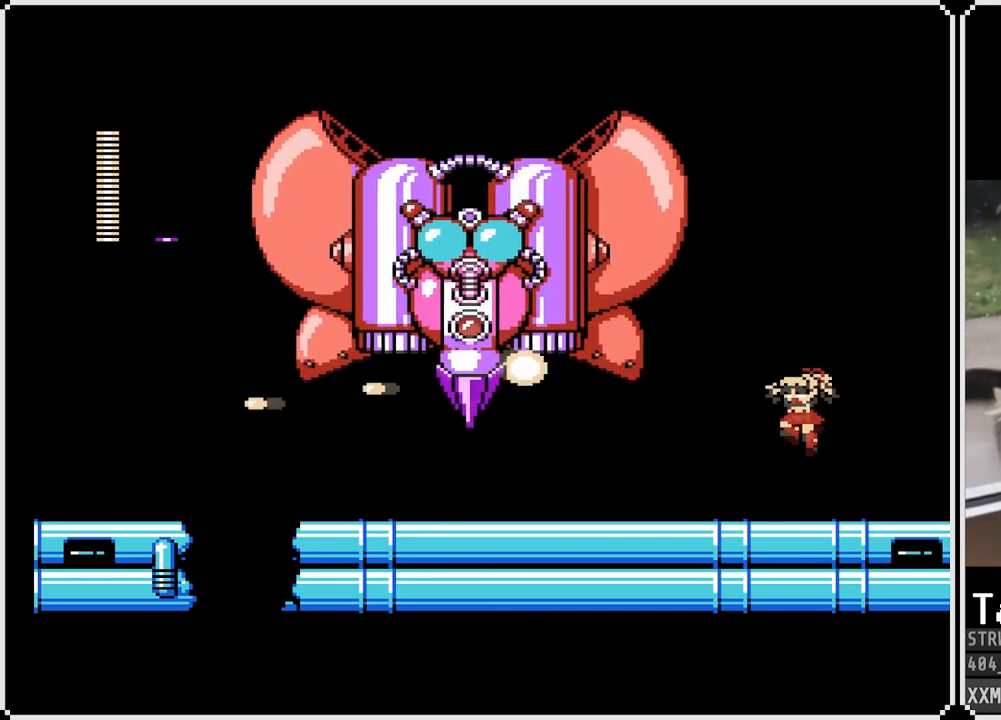
{"buttons": ["DPAD_RIGHT"], "left_stick": "center", "right_stick": "center", "events": [[133, "SQUARE", "down"], [267, "DPAD_RIGHT", "down"], [283, "CROSS", "up"], [283, "SQUARE", "up"], [333, "SQUARE", "down"], [467, "SQUARE", "up"]]}
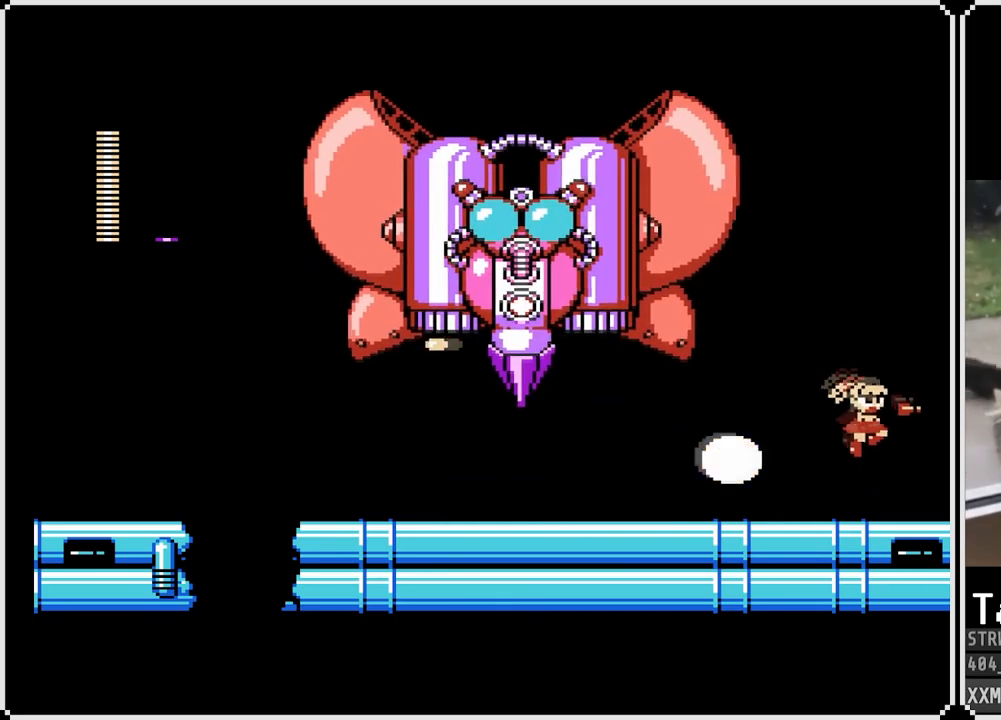
{"buttons": ["CROSS", "DPAD_LEFT"], "left_stick": "center", "right_stick": "center", "events": [[167, "CROSS", "down"], [450, "DPAD_LEFT", "down"], [450, "DPAD_RIGHT", "up"]]}
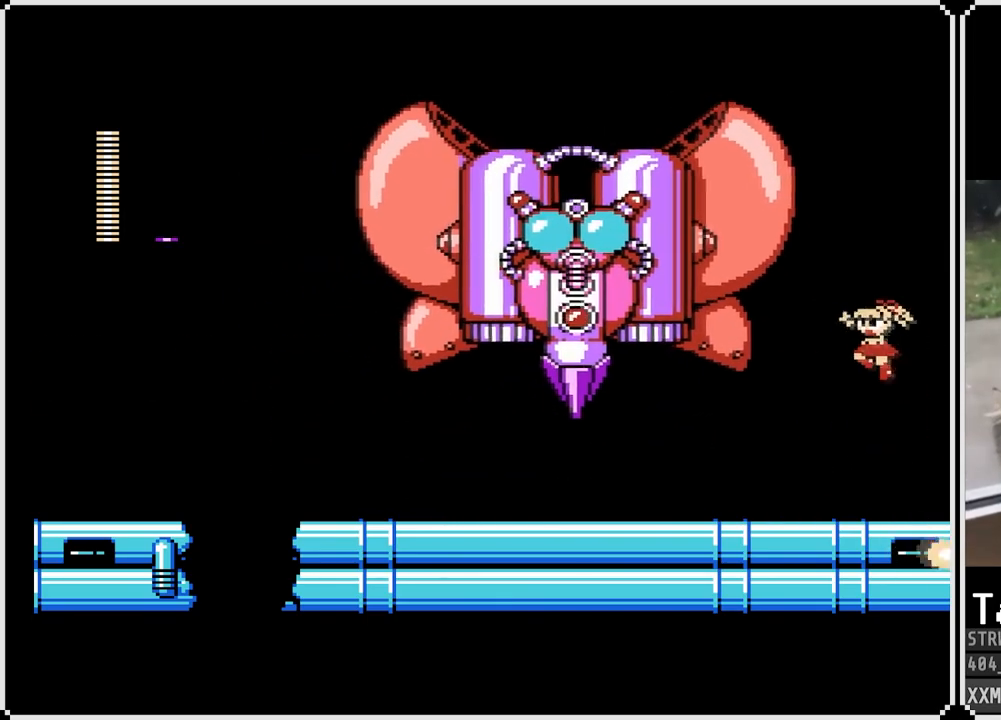
{"buttons": ["DPAD_LEFT"], "left_stick": "center", "right_stick": "center", "events": [[33, "SQUARE", "down"], [167, "CROSS", "up"], [167, "SQUARE", "up"], [217, "SQUARE", "down"], [317, "SQUARE", "up"]]}
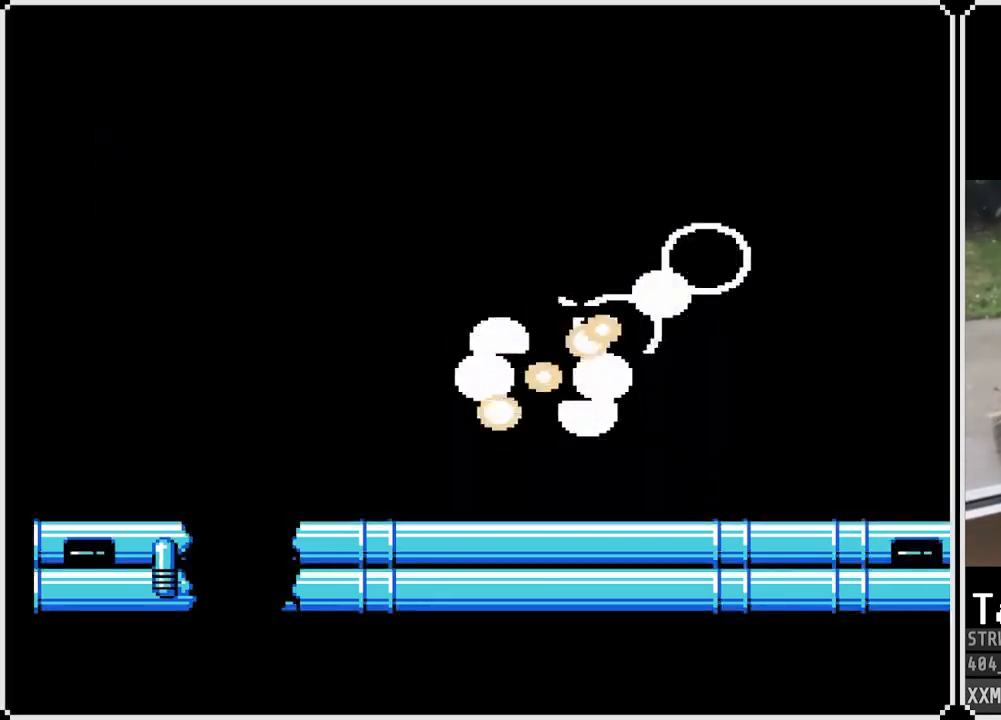
{"buttons": ["CROSS", "DPAD_DOWN", "DPAD_LEFT"], "left_stick": "center", "right_stick": "center", "events": [[200, "DPAD_DOWN", "down"], [217, "CROSS", "down"]]}
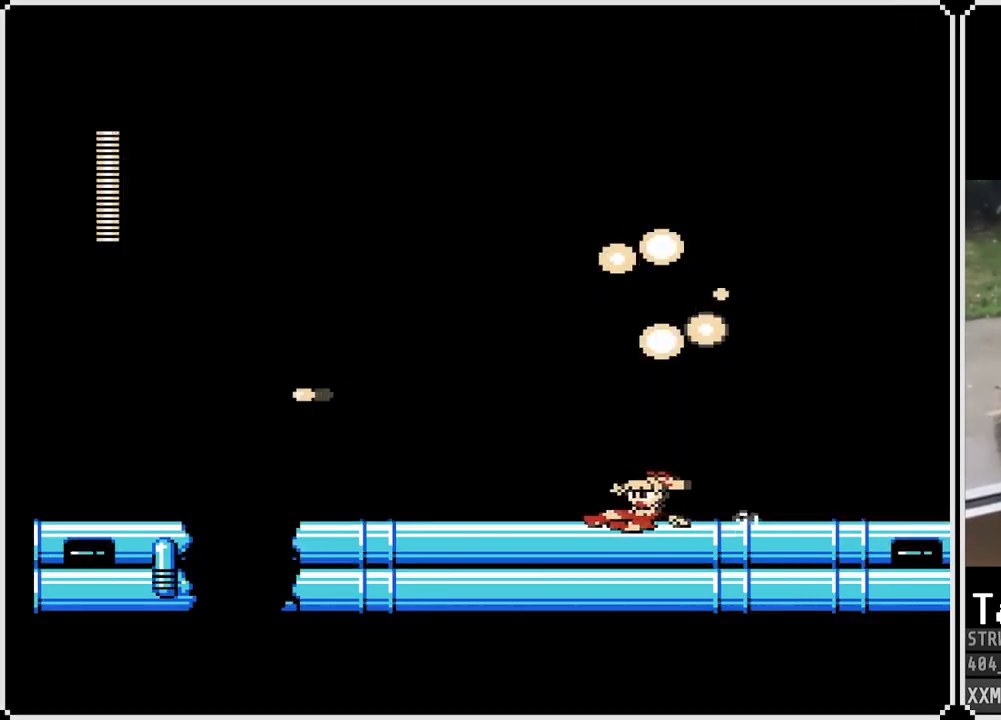
{"buttons": ["CROSS", "DPAD_DOWN", "DPAD_RIGHT"], "left_stick": "center", "right_stick": "center", "events": [[100, "CROSS", "up"], [150, "DPAD_LEFT", "up"], [150, "DPAD_RIGHT", "down"], [250, "CROSS", "down"]]}
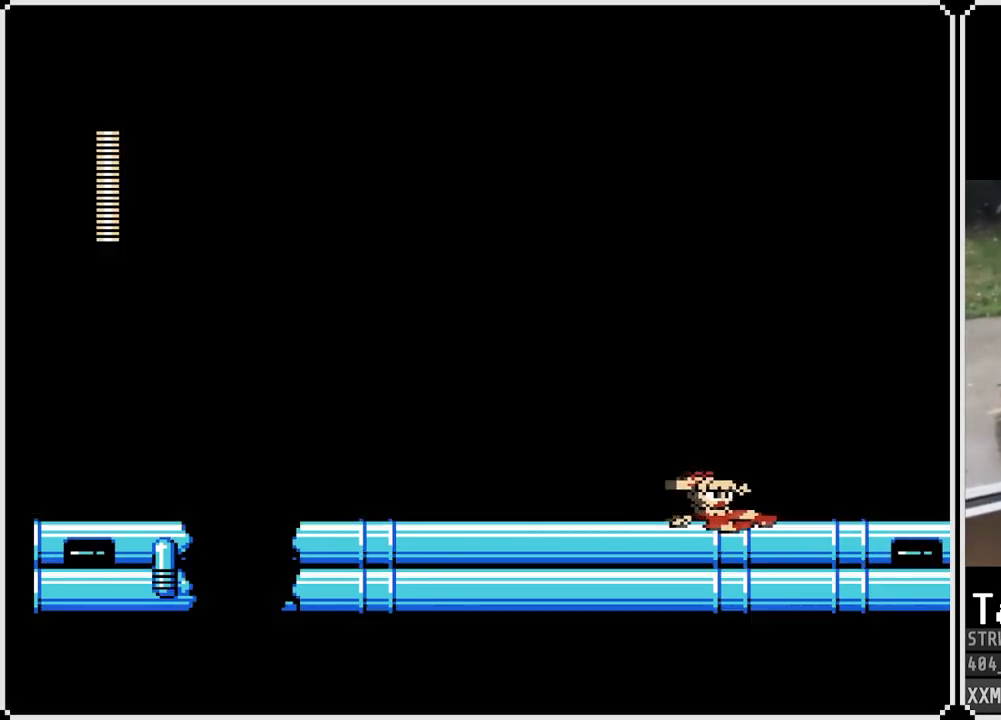
{"buttons": ["DPAD_LEFT"], "left_stick": "center", "right_stick": "center", "events": [[33, "CROSS", "up"], [50, "DPAD_RIGHT", "up"], [67, "DPAD_DOWN", "up"], [83, "DPAD_LEFT", "down"], [350, "DPAD_RIGHT", "down"], [367, "DPAD_LEFT", "up"], [500, "DPAD_LEFT", "down"], [500, "DPAD_RIGHT", "up"]]}
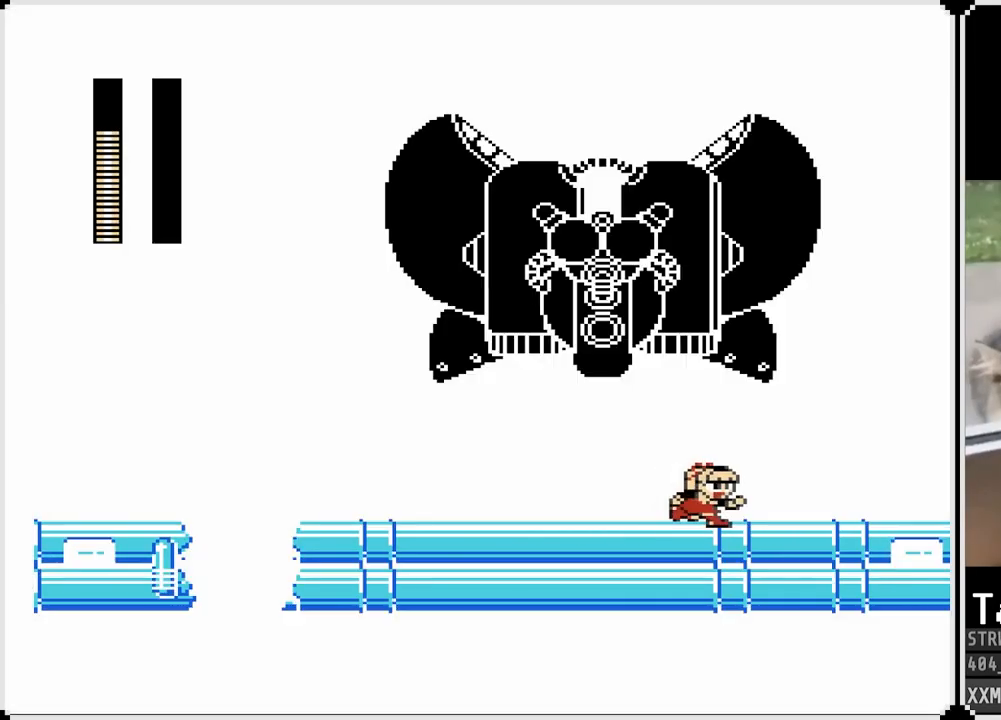
{"buttons": ["DPAD_RIGHT"], "left_stick": "center", "right_stick": "center", "events": [[183, "DPAD_LEFT", "up"], [183, "DPAD_RIGHT", "down"], [317, "DPAD_LEFT", "down"], [317, "DPAD_RIGHT", "up"], [450, "DPAD_DOWN", "down"], [450, "DPAD_RIGHT", "down"], [467, "DPAD_LEFT", "up"], [500, "DPAD_DOWN", "up"]]}
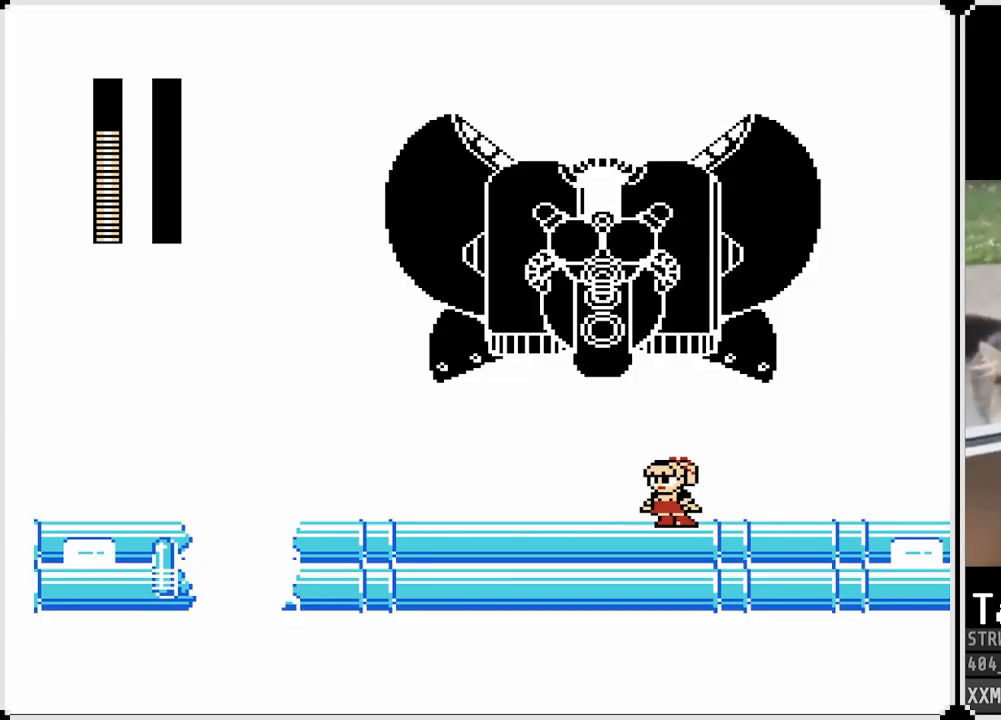
{"buttons": ["DPAD_LEFT"], "left_stick": "center", "right_stick": "center", "events": [[83, "DPAD_LEFT", "down"], [83, "DPAD_RIGHT", "up"], [233, "DPAD_RIGHT", "down"], [250, "DPAD_LEFT", "up"], [367, "DPAD_LEFT", "down"], [367, "DPAD_RIGHT", "up"]]}
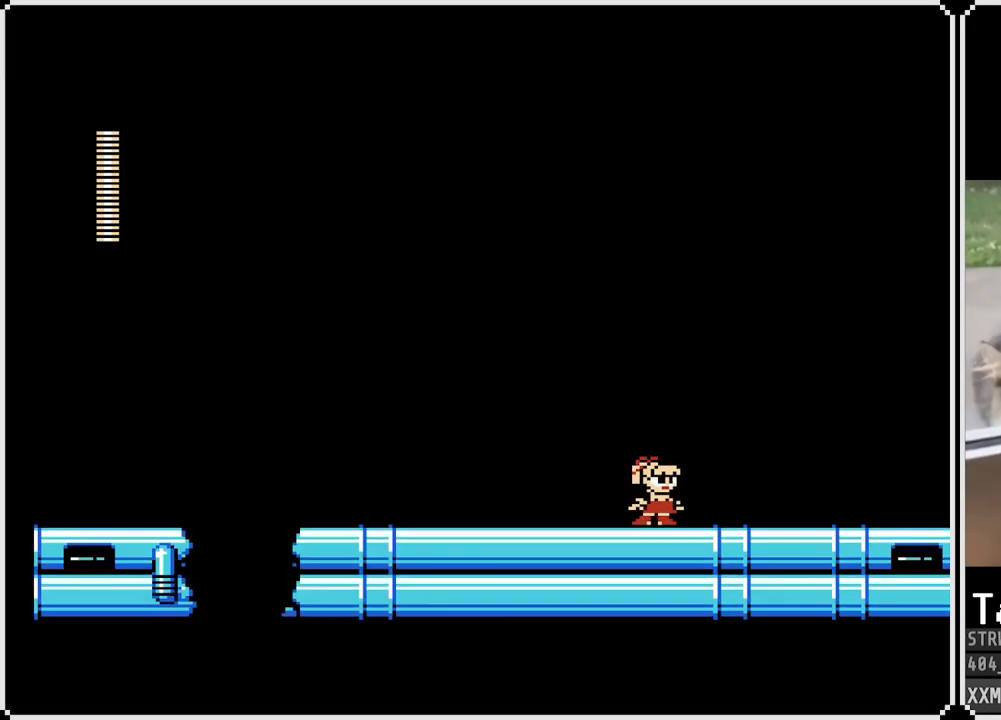
{"buttons": [], "left_stick": "center", "right_stick": "center", "events": [[33, "DPAD_RIGHT", "down"], [50, "DPAD_LEFT", "up"], [150, "DPAD_LEFT", "down"], [167, "DPAD_RIGHT", "up"], [317, "DPAD_LEFT", "up"]]}